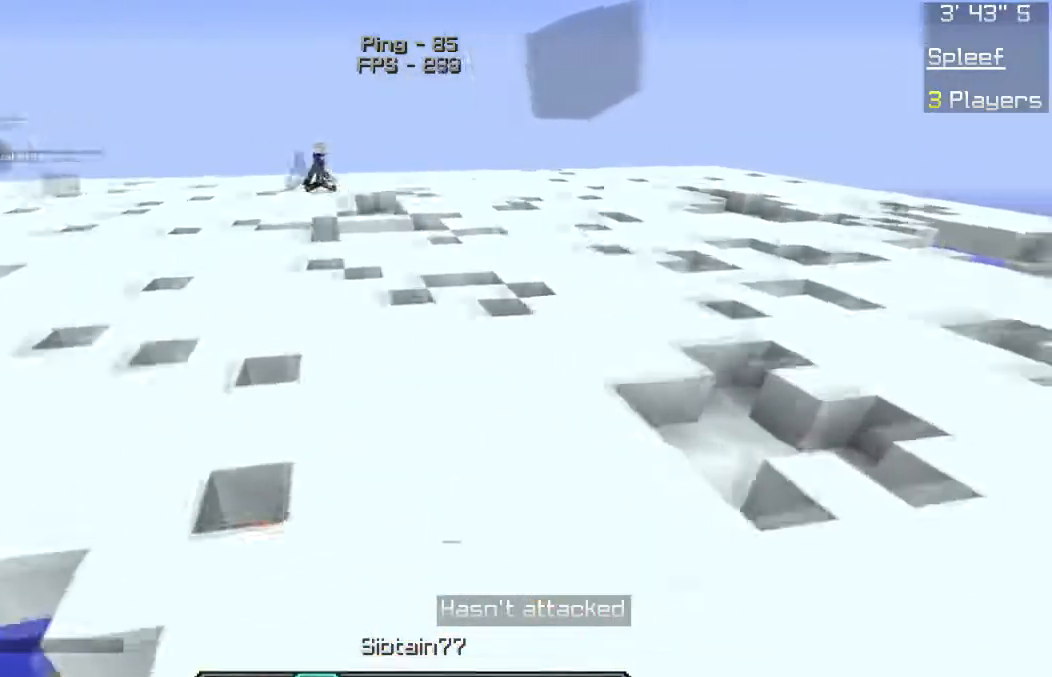
Gameplay with keyboard and mouse; each line is a JSON object with the keys and mouse buttons held at the frame after it. "events" lists presses ("down") and releases ("up") of "a", "d", "s", "w", "mouse_left" and "mouse_right" between this image and that frame as [ms after this image, input, new state], when the widget could be followed in between. "mouse_left", "mouse_right" = the "left", "right" buttons of the "mouse" list. No other keys are recorded. Fast repeated clicks can show as one long hold. Mouse movement is not recorded.
{"keys": ["a", "w"], "mouse": [], "events": [[267, "w", "down"]]}
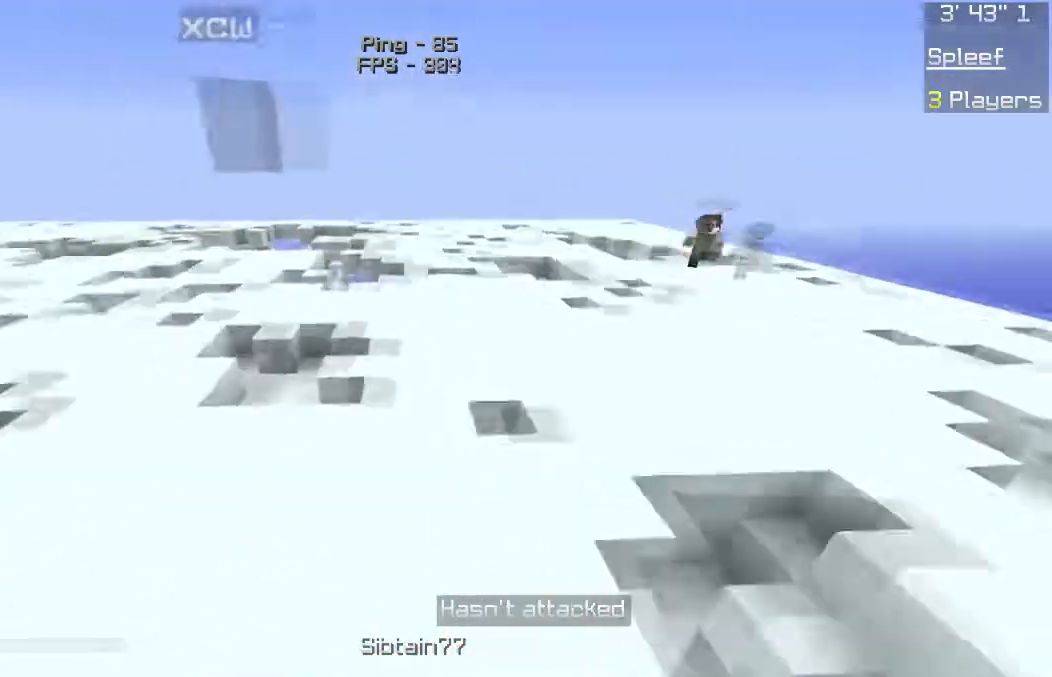
{"keys": ["a", "w"], "mouse": [], "events": [[50, "w", "up"], [200, "w", "down"]]}
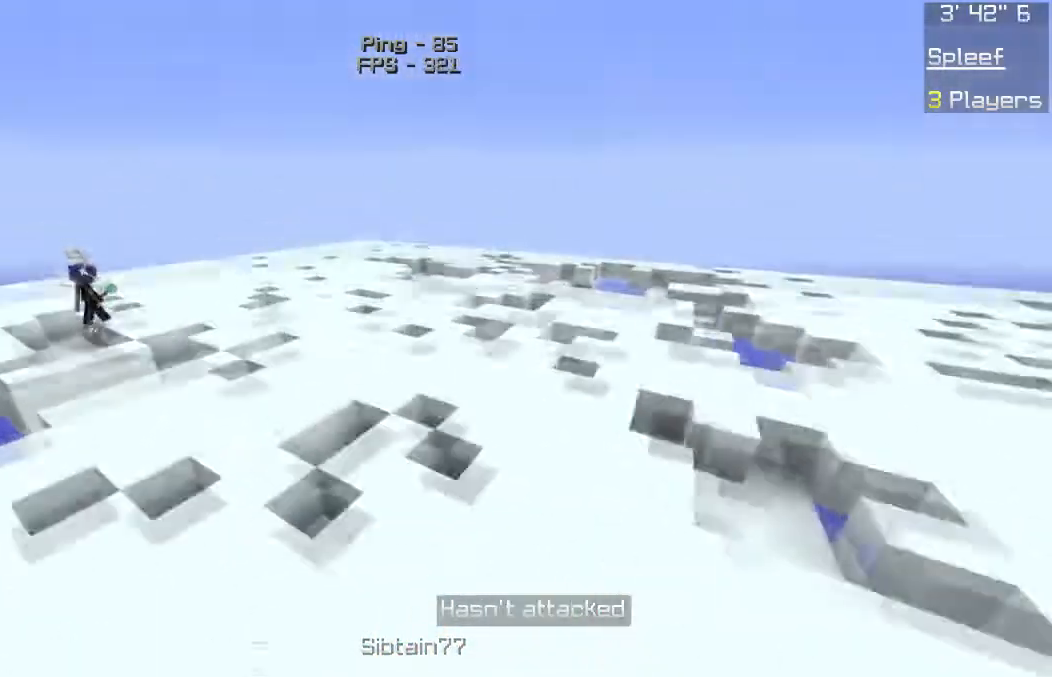
{"keys": ["a"], "mouse": [], "events": [[333, "w", "up"]]}
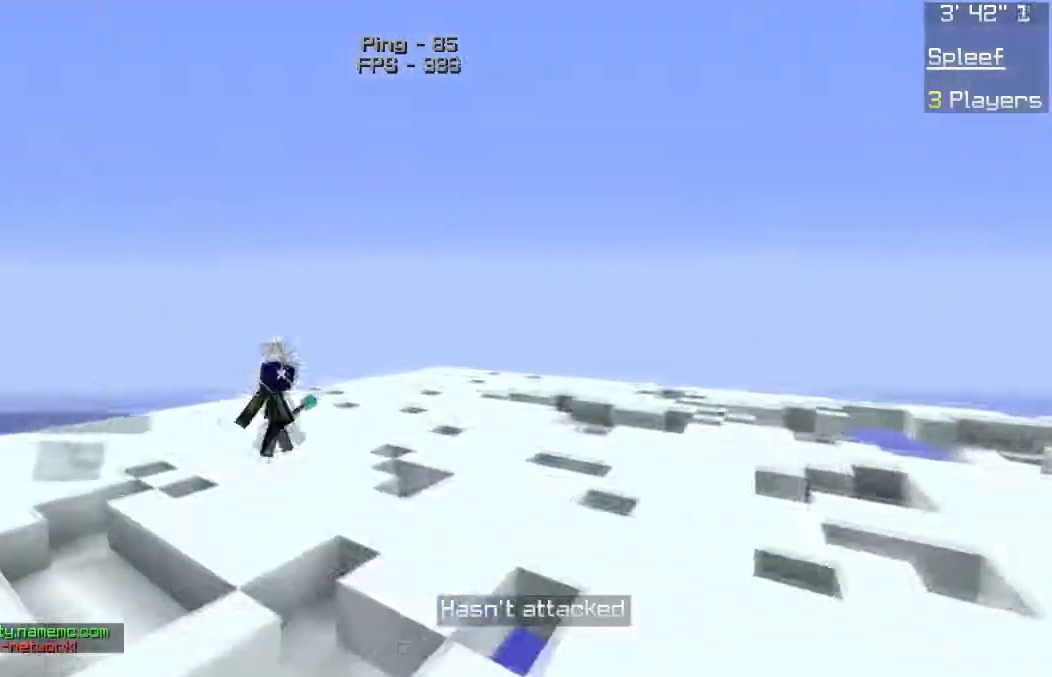
{"keys": ["a"], "mouse": [], "events": [[67, "w", "down"], [400, "w", "up"]]}
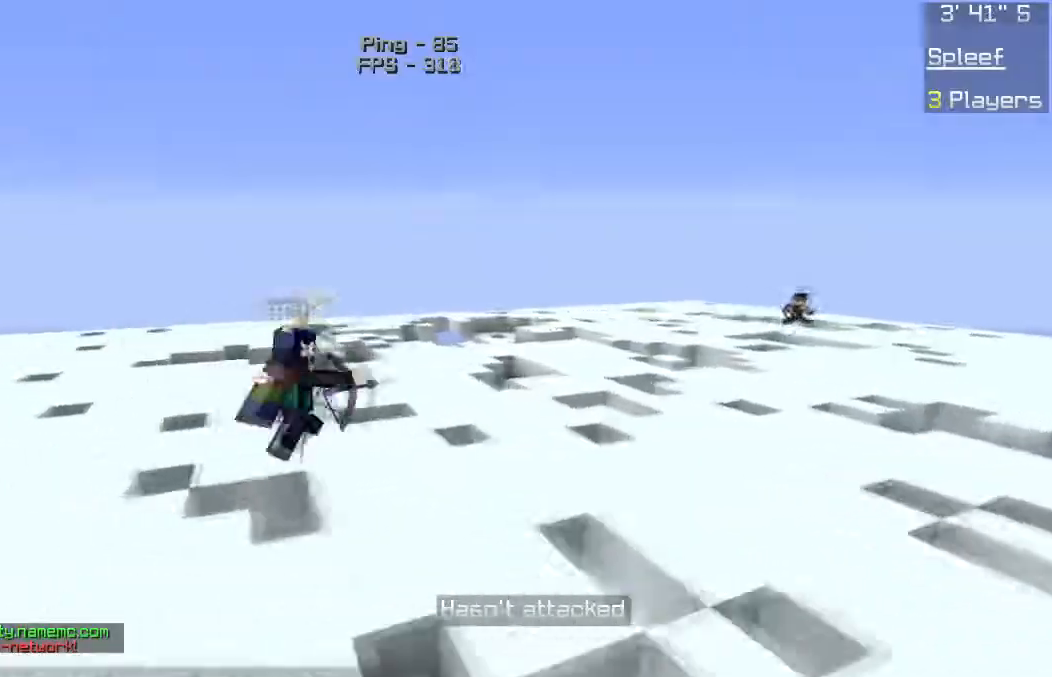
{"keys": ["w"], "mouse": ["left", "right"], "events": [[167, "w", "down"], [200, "a", "up"], [200, "mouse_left", "down"], [217, "mouse_right", "down"], [300, "mouse_left", "up"], [350, "mouse_left", "down"]]}
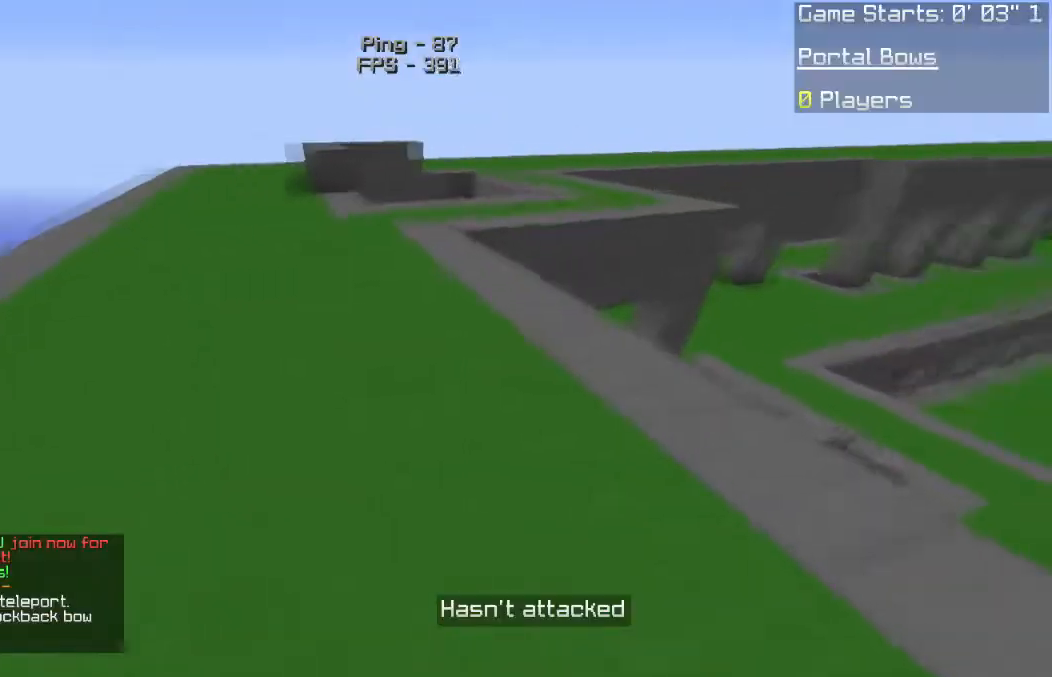
{"keys": ["d", "w"], "mouse": ["left", "right"], "events": [[167, "d", "down"]]}
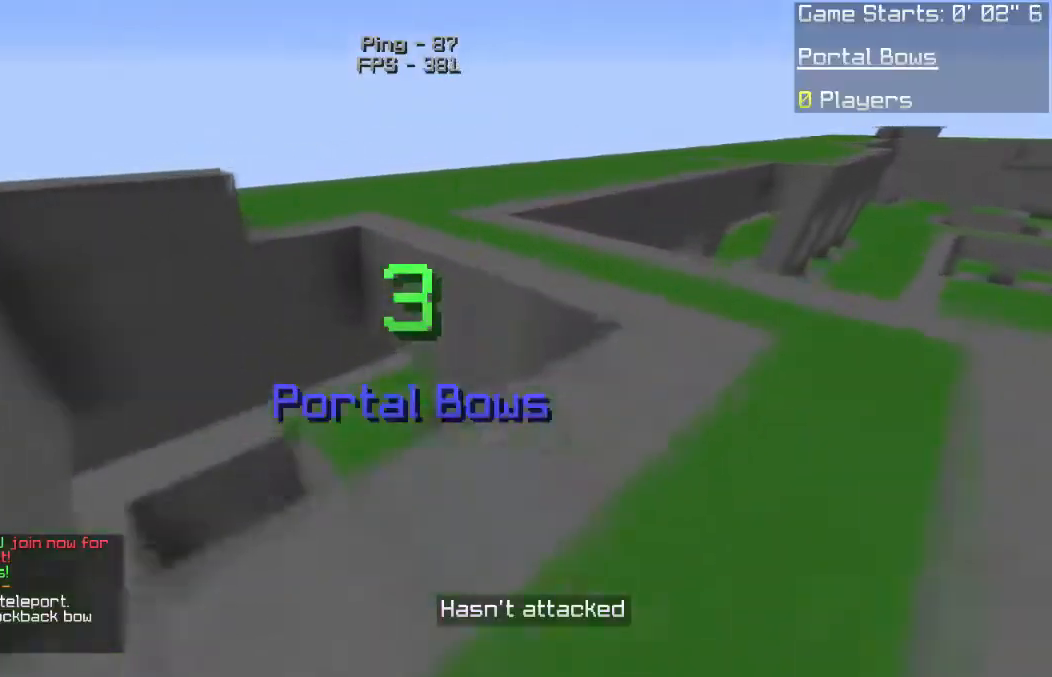
{"keys": ["w"], "mouse": [], "events": [[17, "mouse_right", "up"], [100, "mouse_left", "up"], [100, "mouse_right", "down"], [150, "d", "up"], [167, "mouse_left", "down"], [417, "mouse_left", "up"], [417, "mouse_right", "up"]]}
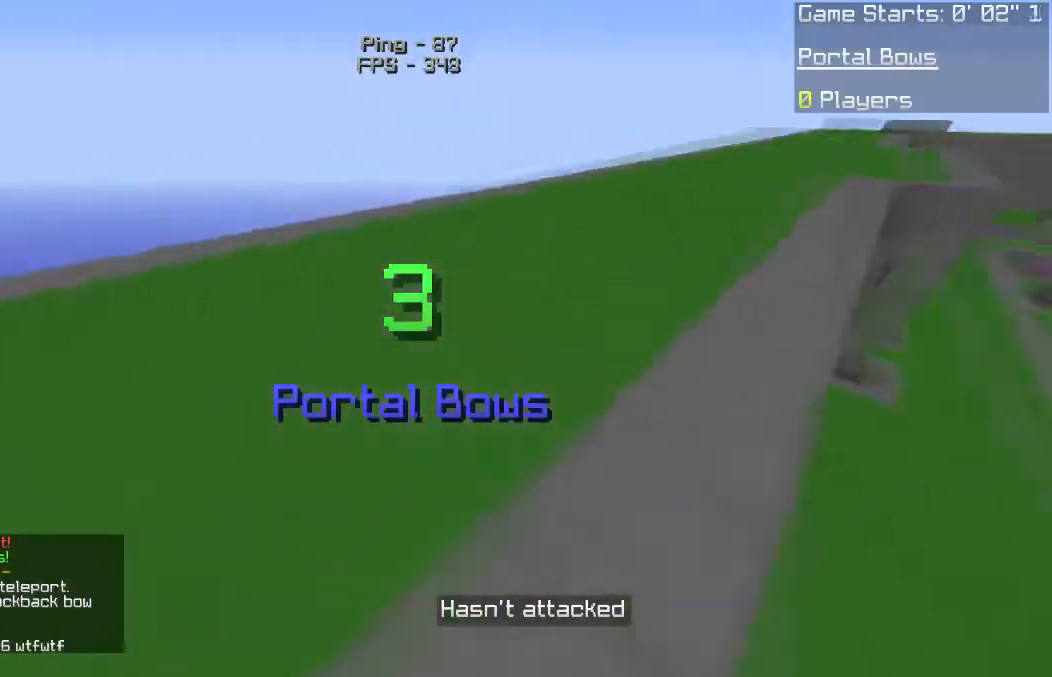
{"keys": ["d", "w"], "mouse": [], "events": [[200, "d", "down"]]}
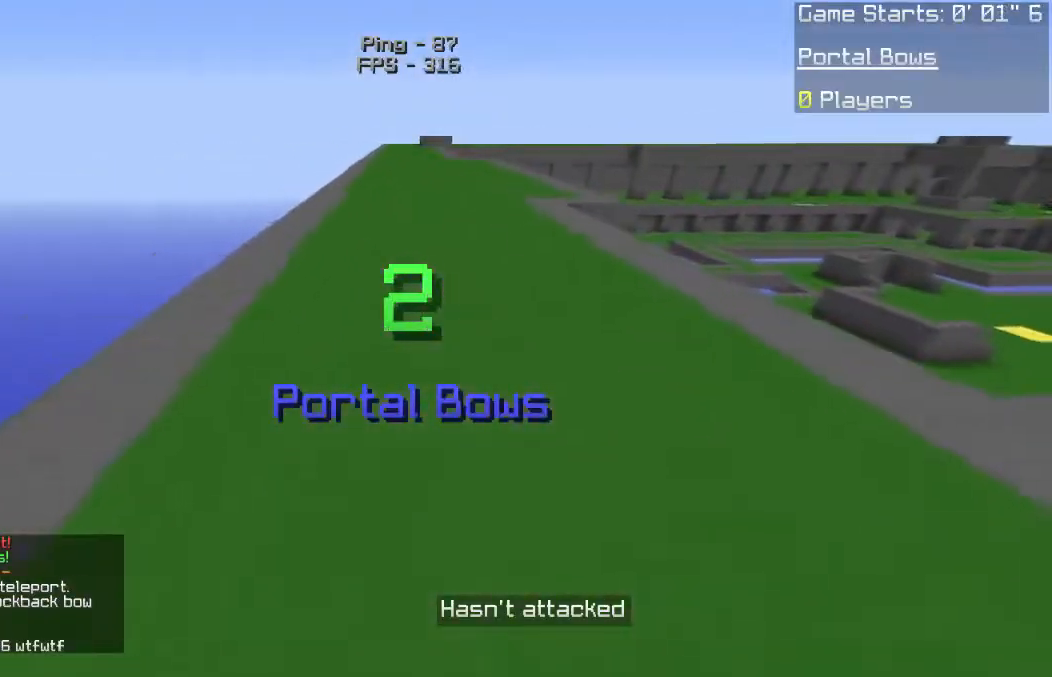
{"keys": ["w"], "mouse": [], "events": [[133, "d", "up"]]}
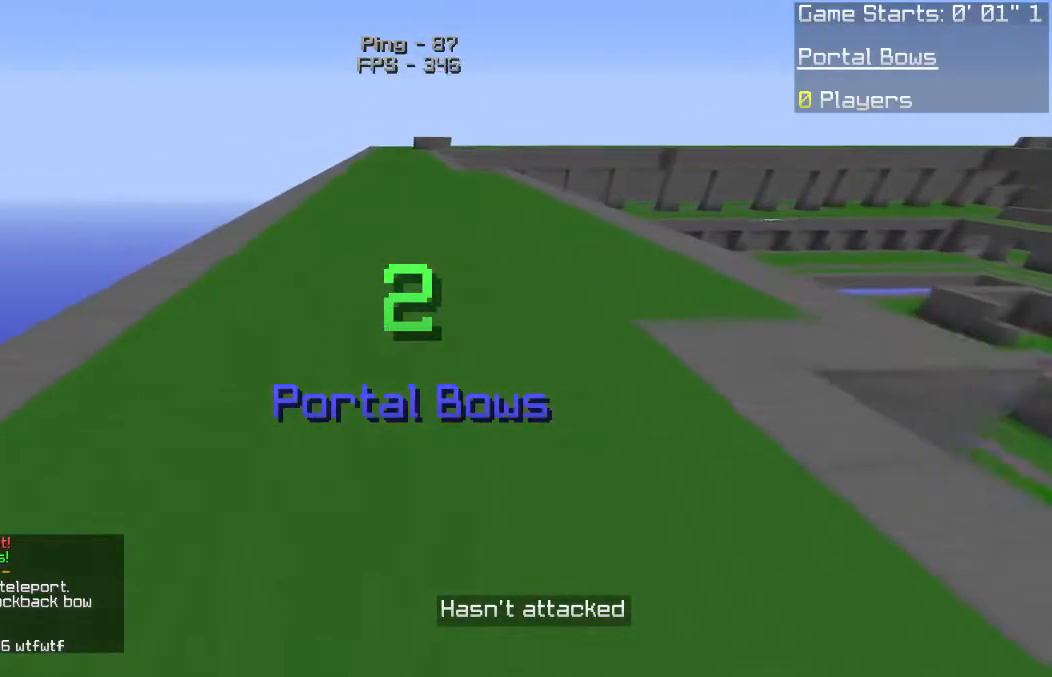
{"keys": ["w"], "mouse": [], "events": []}
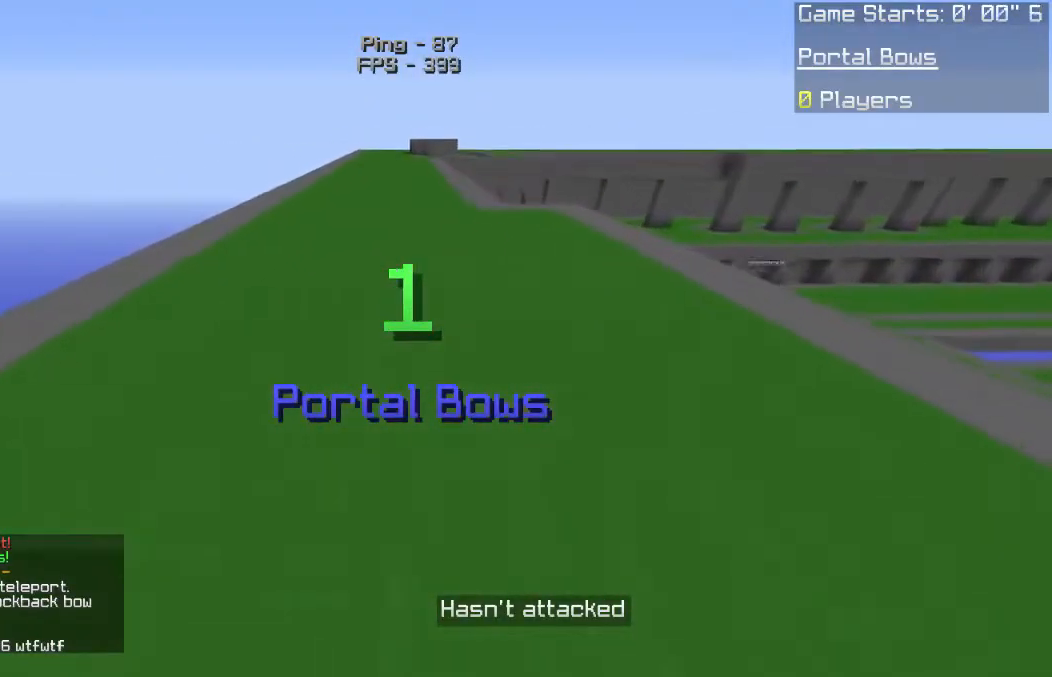
{"keys": ["w"], "mouse": [], "events": []}
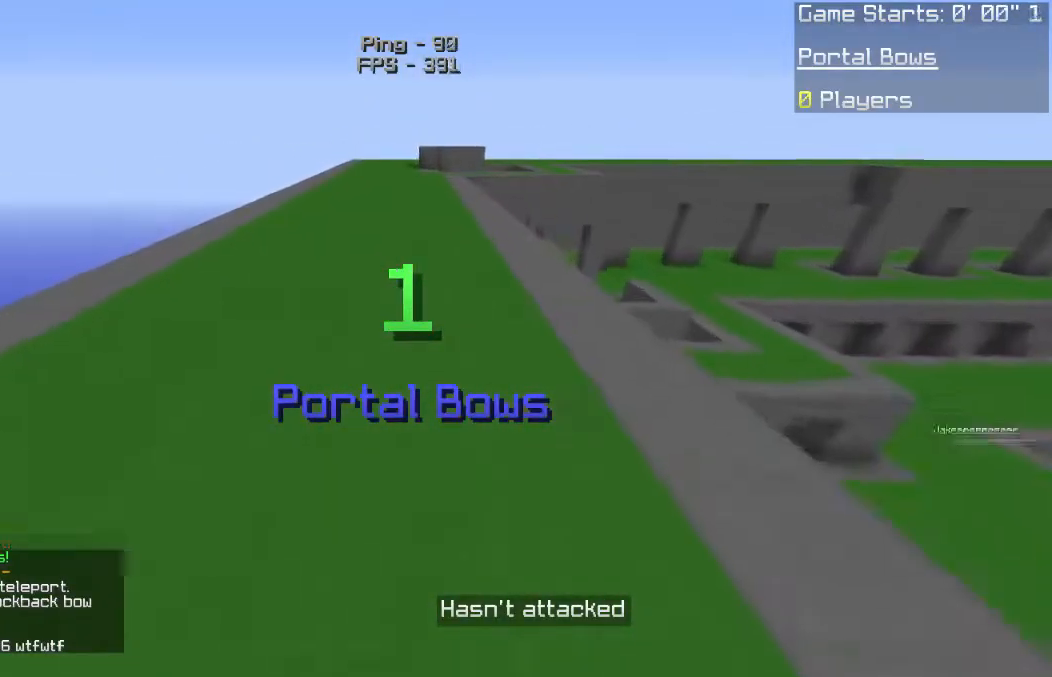
{"keys": ["a", "w"], "mouse": [], "events": [[500, "a", "down"]]}
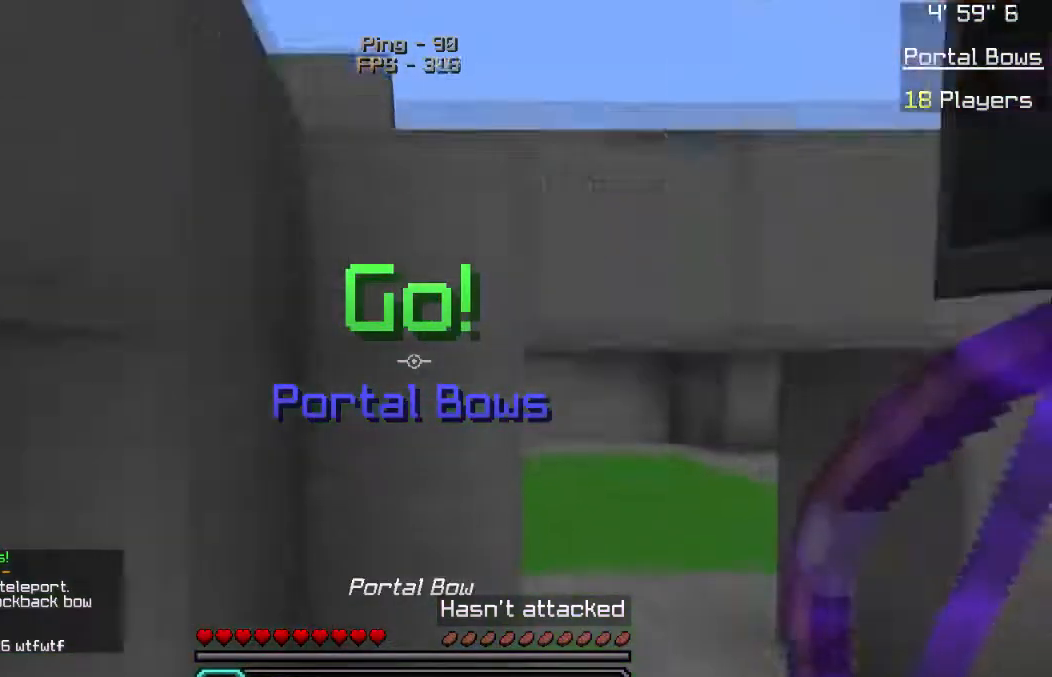
{"keys": ["d", "w"], "mouse": [], "events": [[233, "a", "up"], [233, "d", "down"]]}
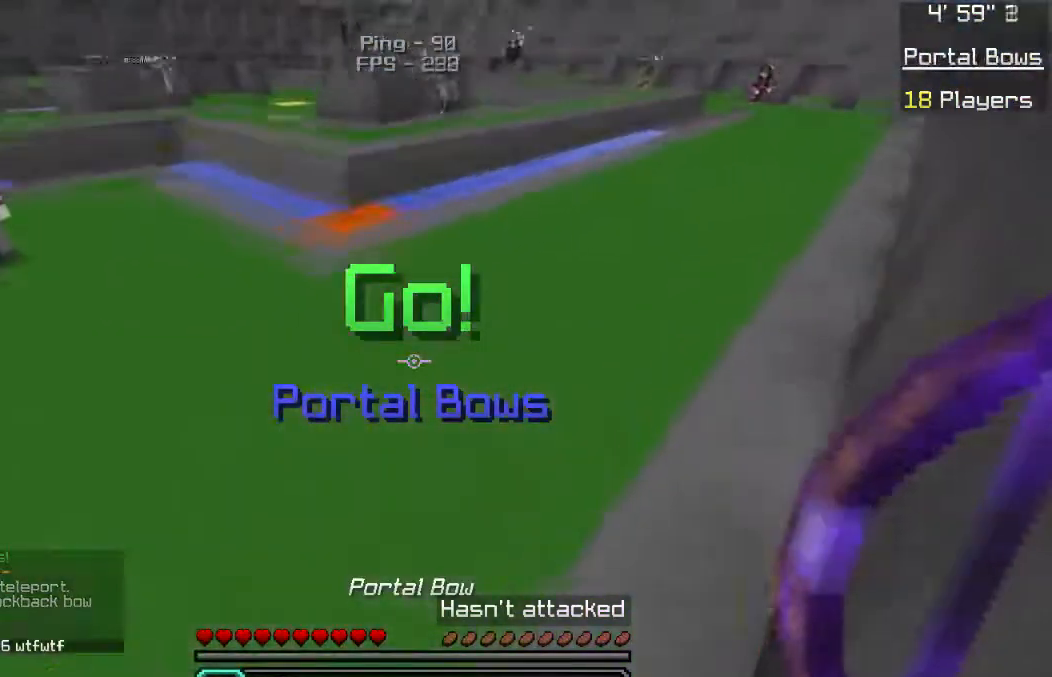
{"keys": ["d", "w"], "mouse": [], "events": [[150, "d", "up"], [417, "d", "down"]]}
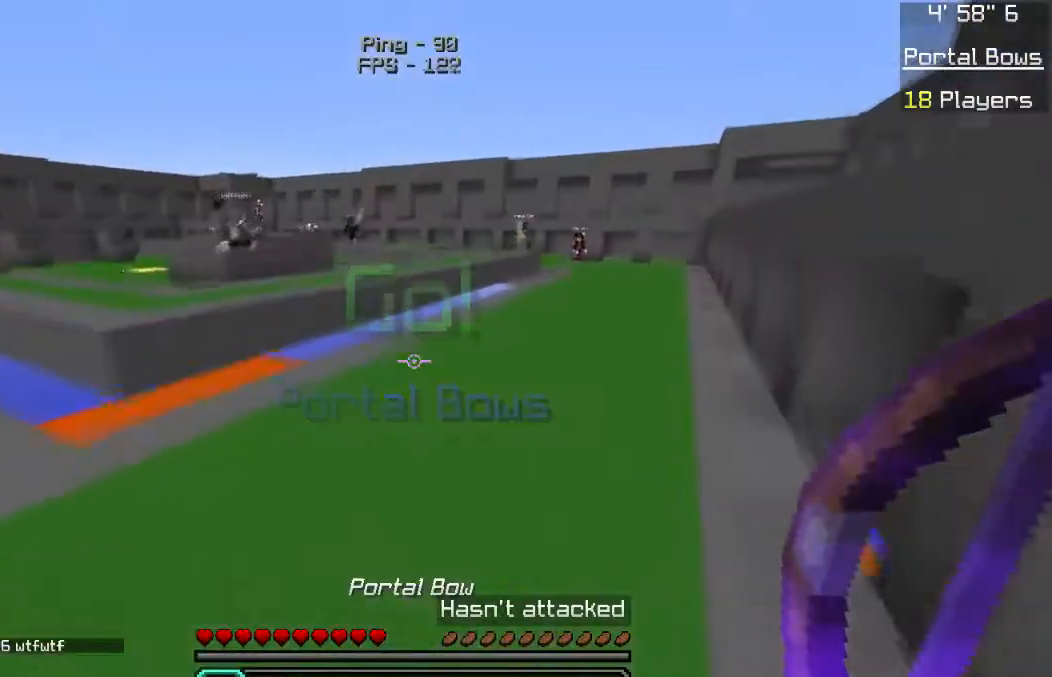
{"keys": ["d", "w"], "mouse": [], "events": []}
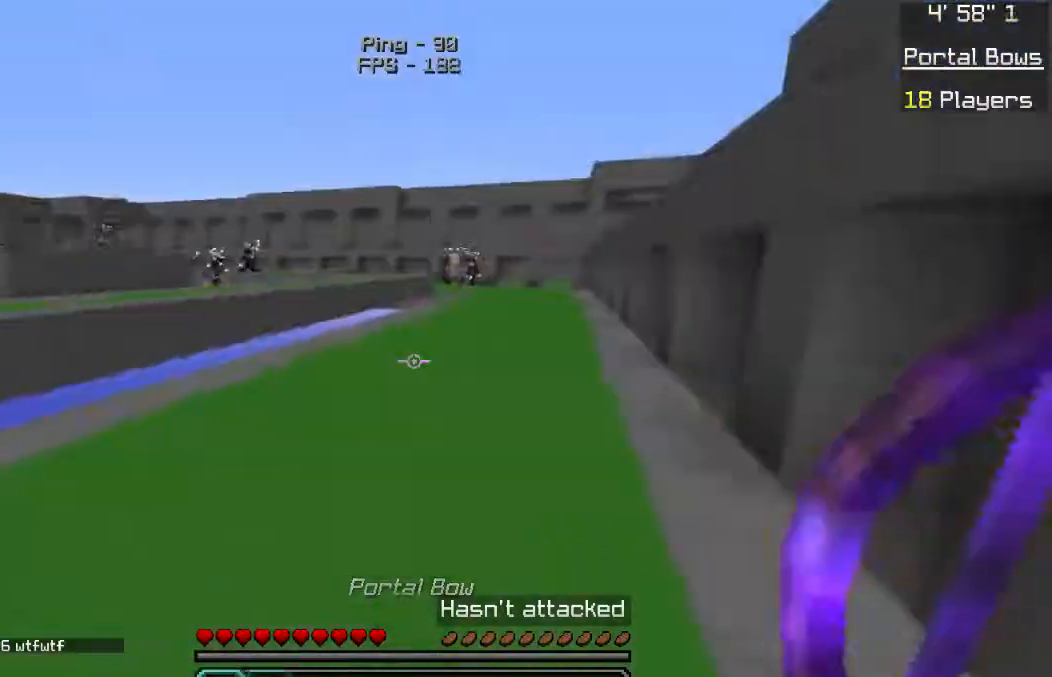
{"keys": ["w"], "mouse": [], "events": [[100, "d", "up"]]}
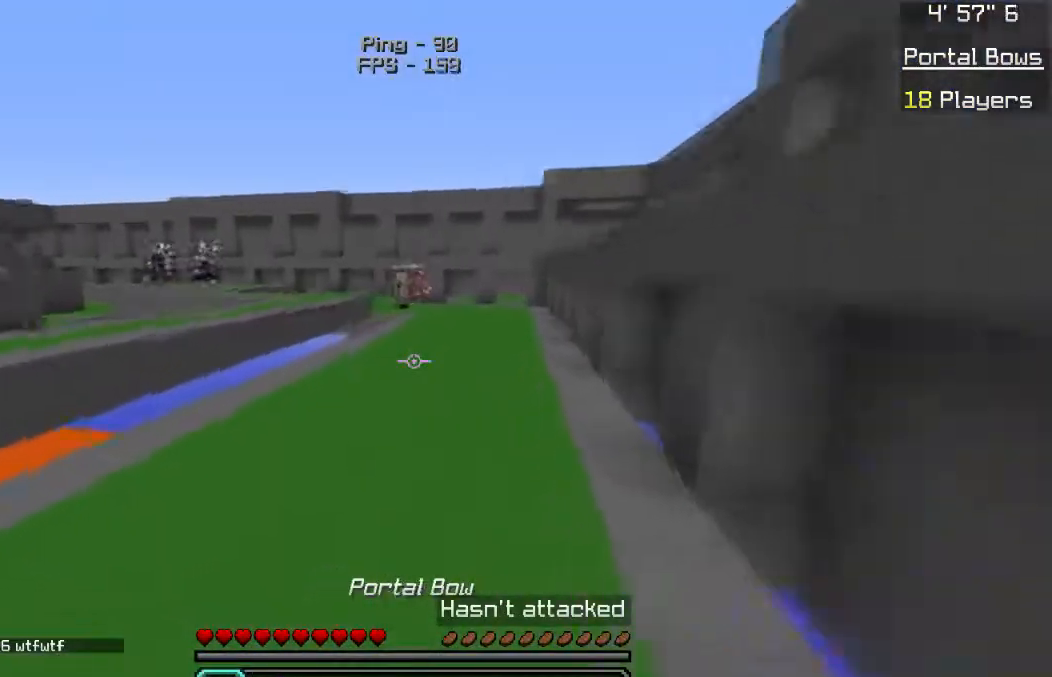
{"keys": ["w"], "mouse": [], "events": []}
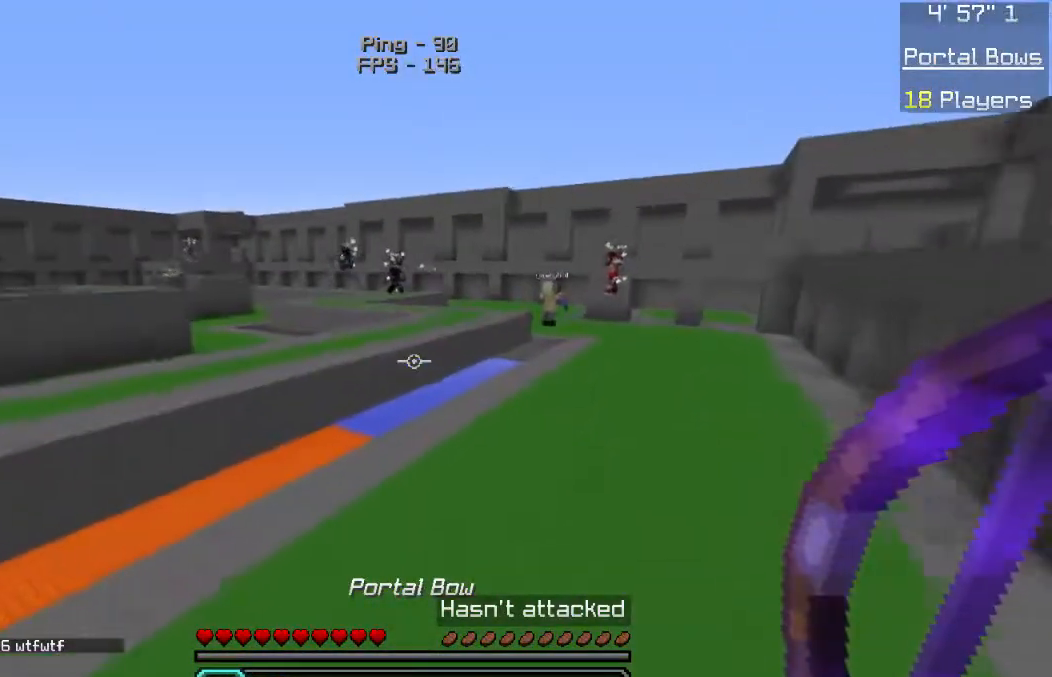
{"keys": ["w"], "mouse": [], "events": []}
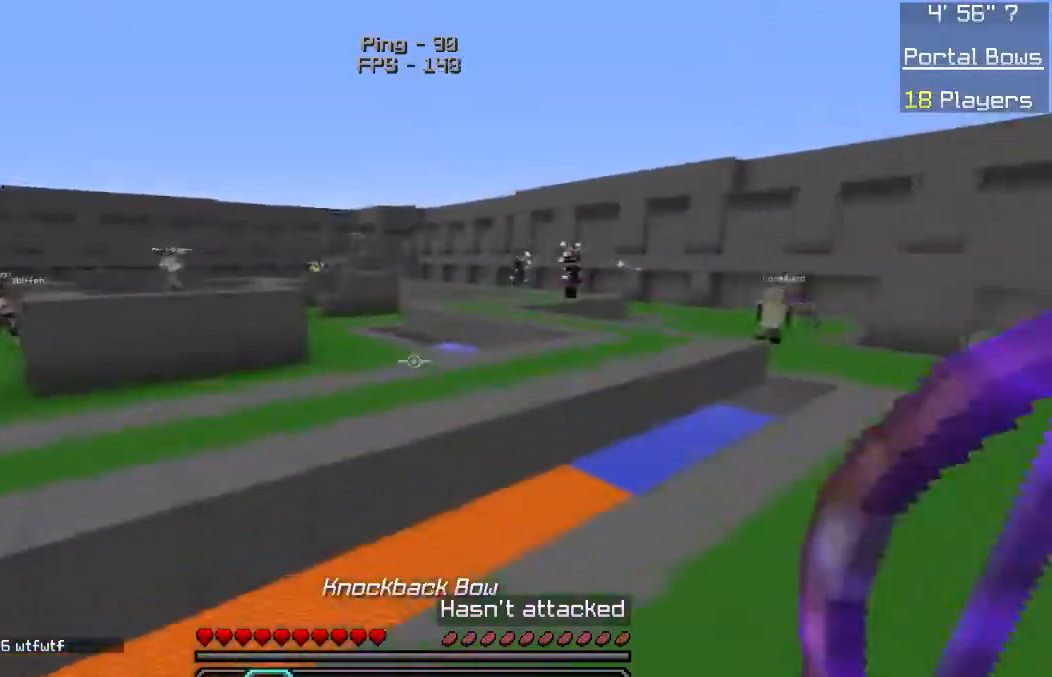
{"keys": ["w"], "mouse": [], "events": []}
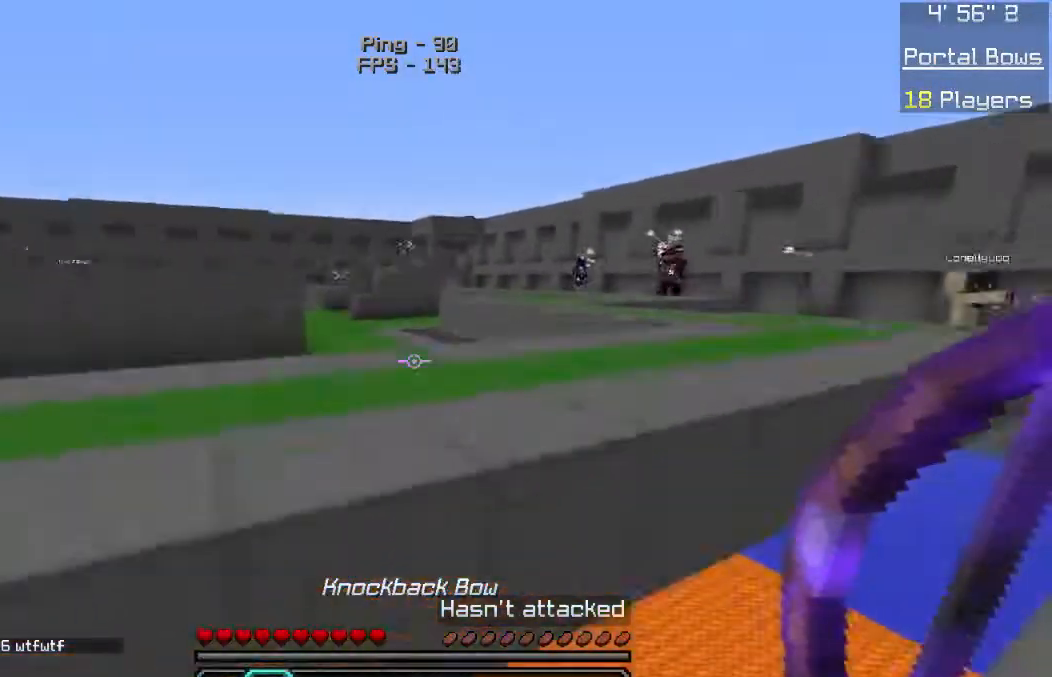
{"keys": ["d", "w"], "mouse": ["left", "right"], "events": [[350, "a", "down"], [433, "a", "up"], [450, "mouse_left", "down"], [450, "mouse_right", "down"], [483, "d", "down"]]}
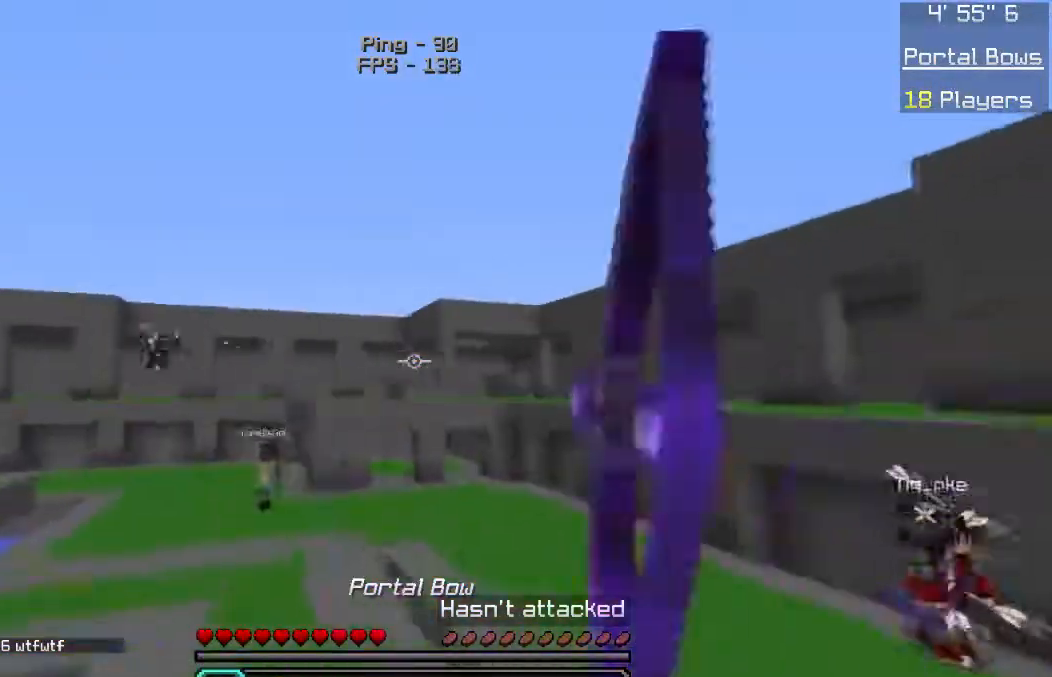
{"keys": ["w"], "mouse": ["left", "right"], "events": [[200, "d", "up"]]}
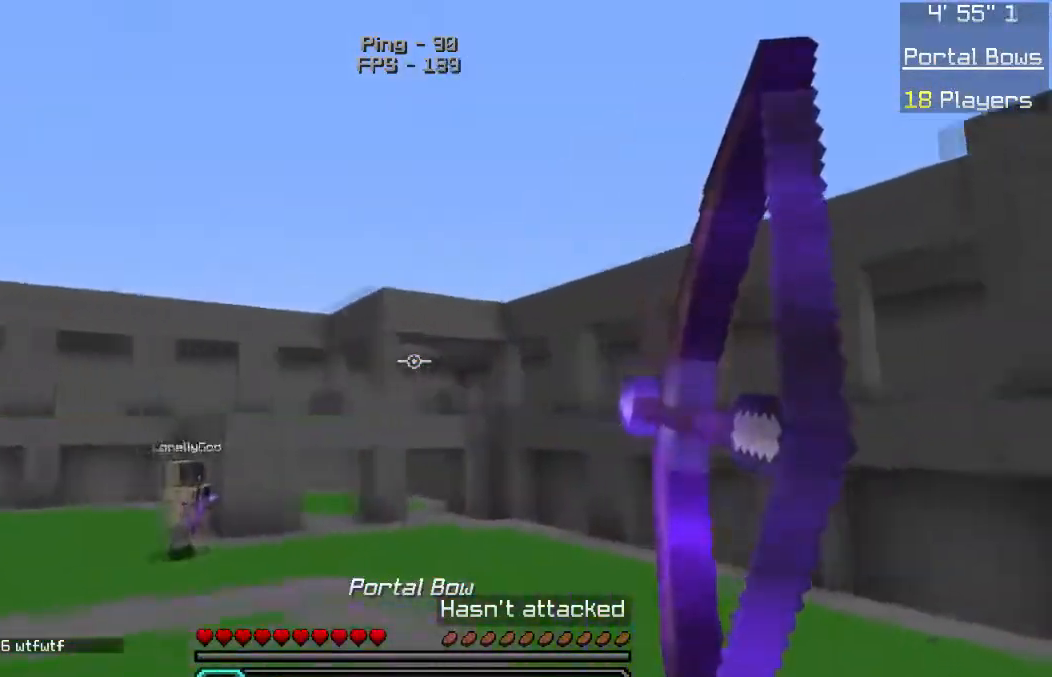
{"keys": ["a", "w"], "mouse": ["left", "right"], "events": [[183, "a", "down"]]}
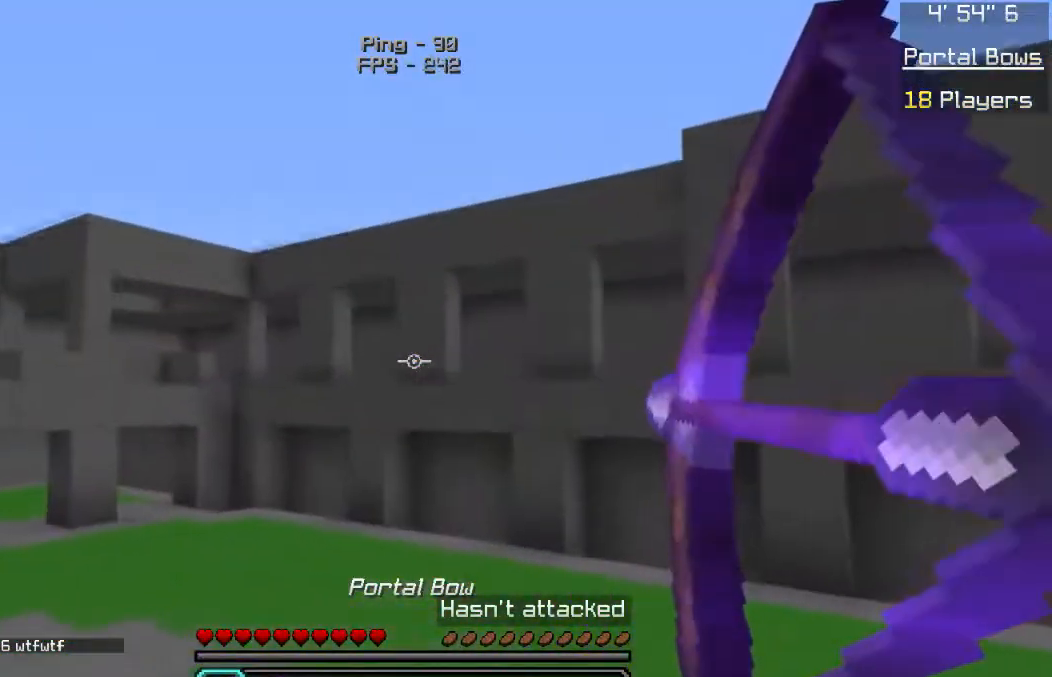
{"keys": ["a", "w"], "mouse": [], "events": [[300, "mouse_right", "up"], [317, "mouse_left", "up"]]}
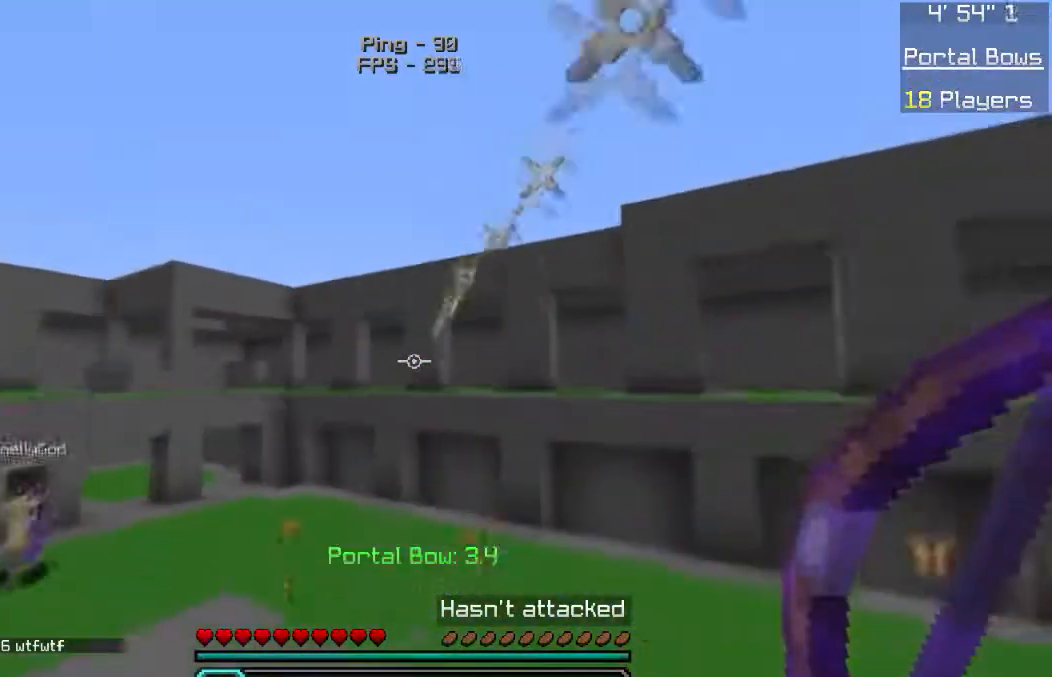
{"keys": ["w"], "mouse": [], "events": [[100, "a", "up"]]}
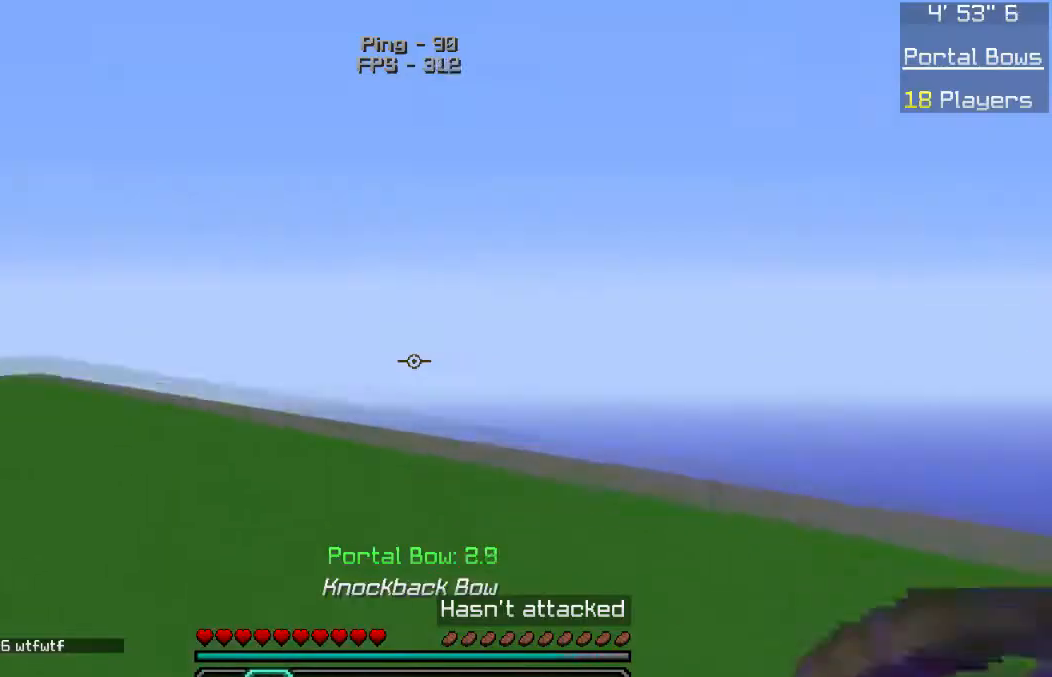
{"keys": ["d", "w"], "mouse": [], "events": [[50, "d", "down"], [150, "a", "down"], [183, "d", "up"], [300, "a", "up"], [350, "d", "down"]]}
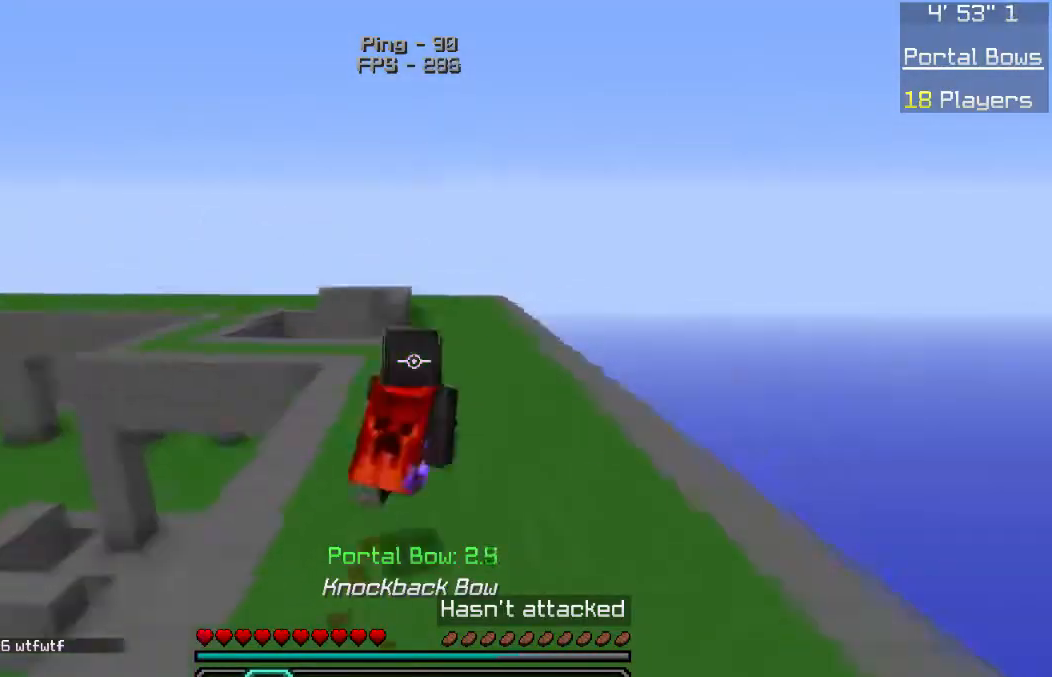
{"keys": ["w"], "mouse": [], "events": [[483, "d", "up"]]}
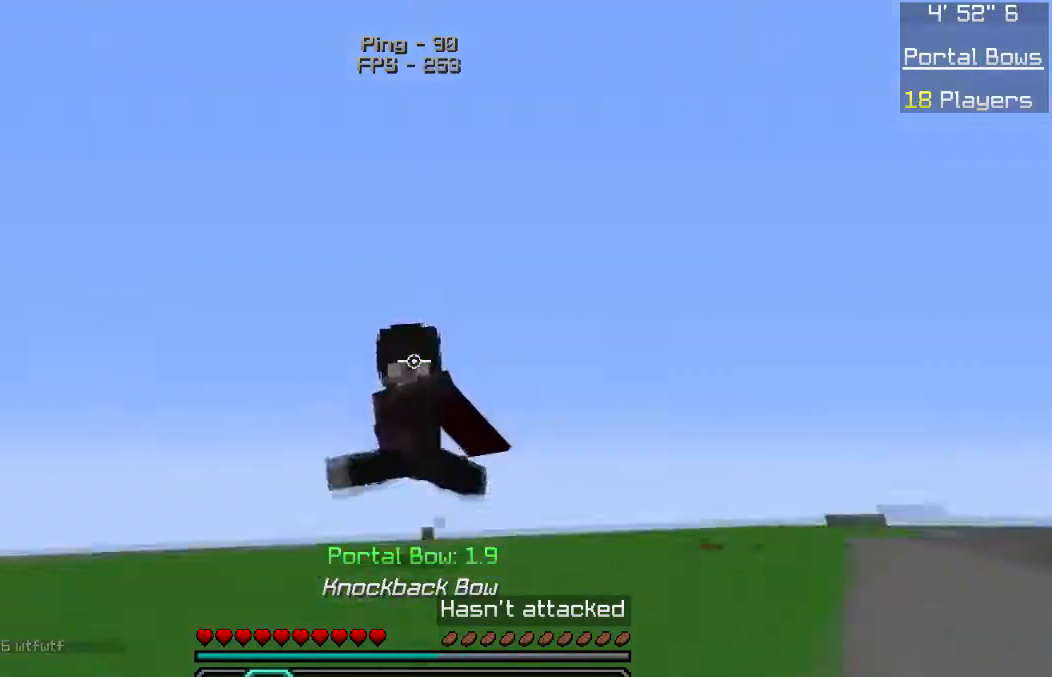
{"keys": ["w"], "mouse": [], "events": []}
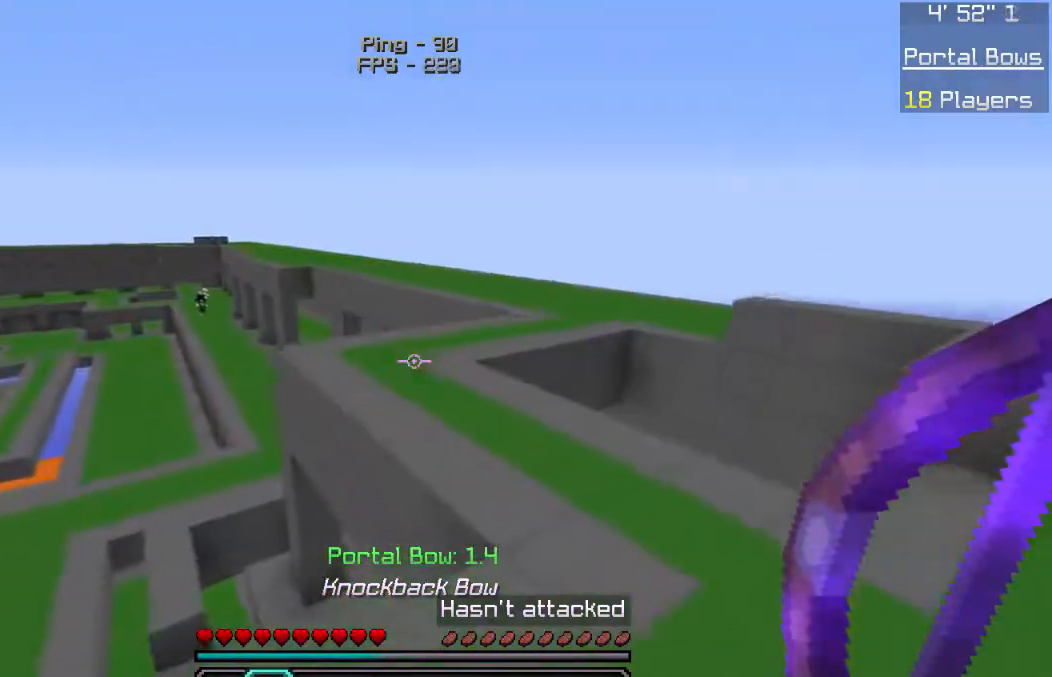
{"keys": ["w"], "mouse": [], "events": []}